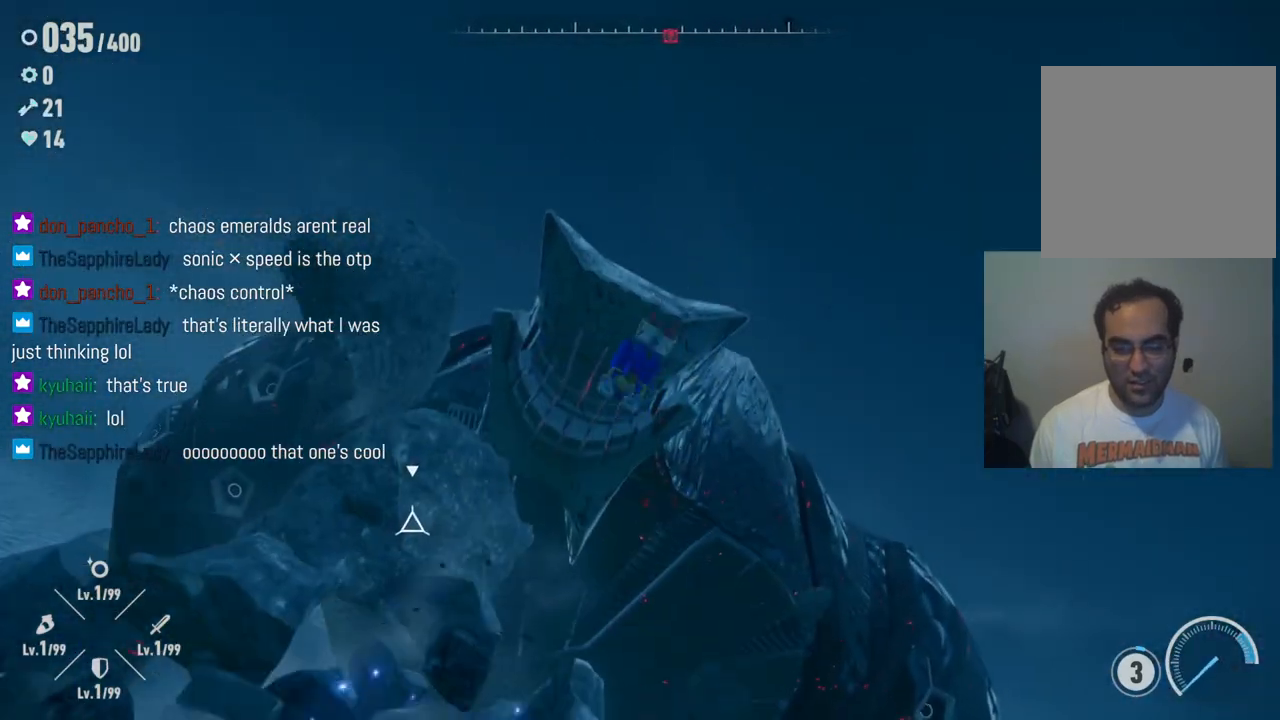
Gameplay with a controller (Xbox layout); each line is a JSON object with the inputs held at the frame after it. "events" lists button and stick changes between this image and that frame as [ms after this image, input, new state], when the widget could be followed in between. Not read: L3 R3.
{"buttons": ["X"], "left_stick": "up", "right_stick": "center", "events": [[133, "X", "up"], [233, "X", "down"], [383, "X", "up"], [483, "X", "down"]]}
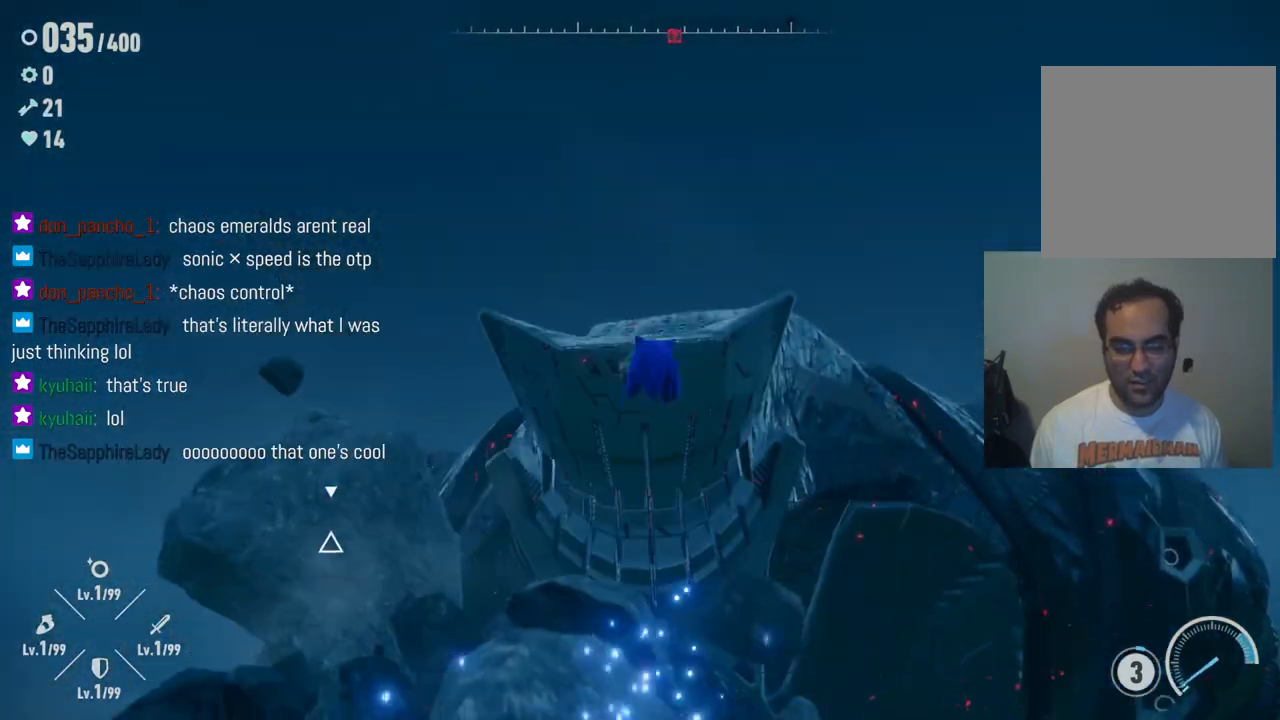
{"buttons": ["X"], "left_stick": "up", "right_stick": "center", "events": [[117, "X", "up"], [217, "X", "down"], [383, "X", "up"], [483, "X", "down"]]}
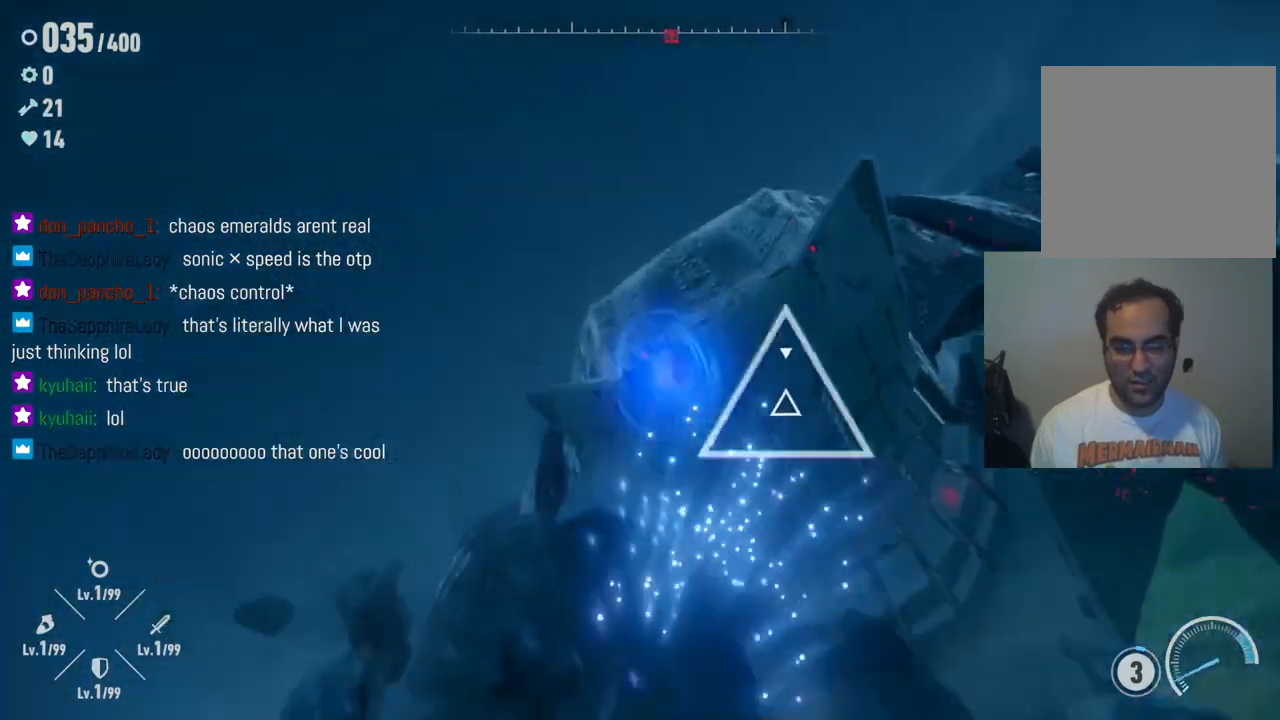
{"buttons": ["X"], "left_stick": "up", "right_stick": "center", "events": [[133, "X", "up"], [233, "X", "down"], [333, "X", "up"], [417, "X", "down"]]}
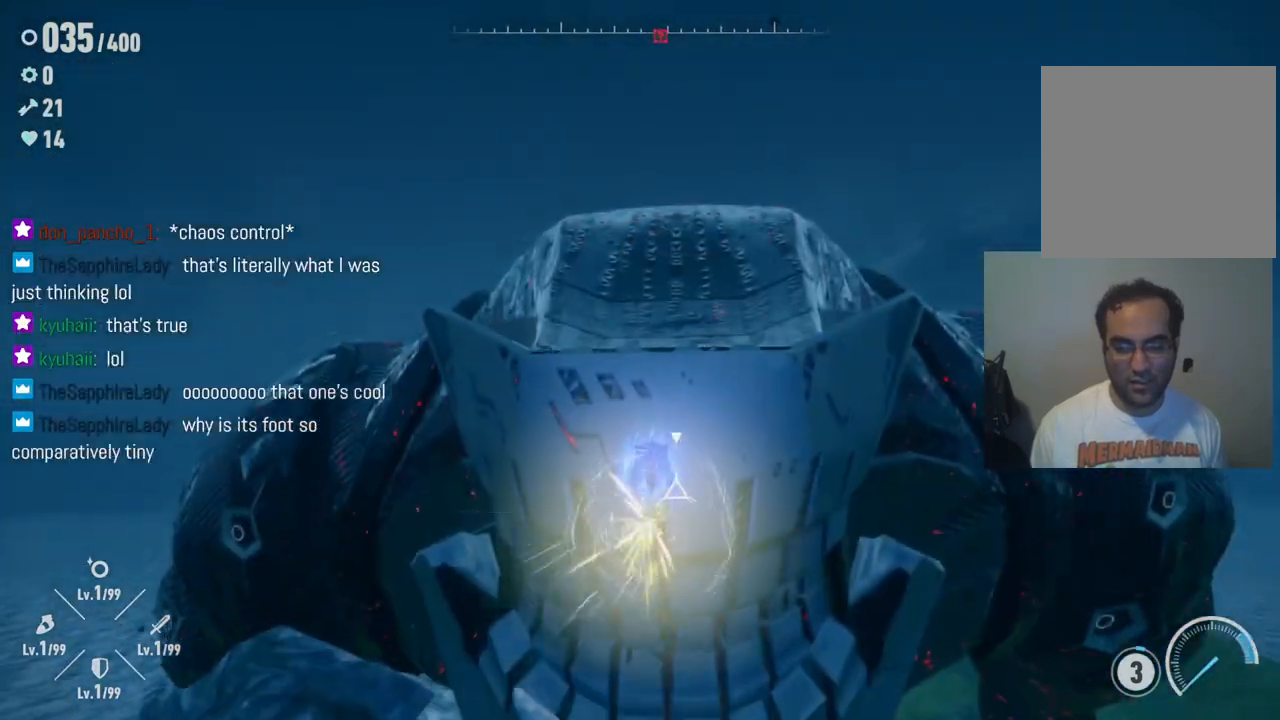
{"buttons": ["X"], "left_stick": "up", "right_stick": "center", "events": [[17, "X", "up"], [100, "X", "down"], [183, "X", "up"], [267, "X", "down"], [350, "X", "up"], [433, "X", "down"]]}
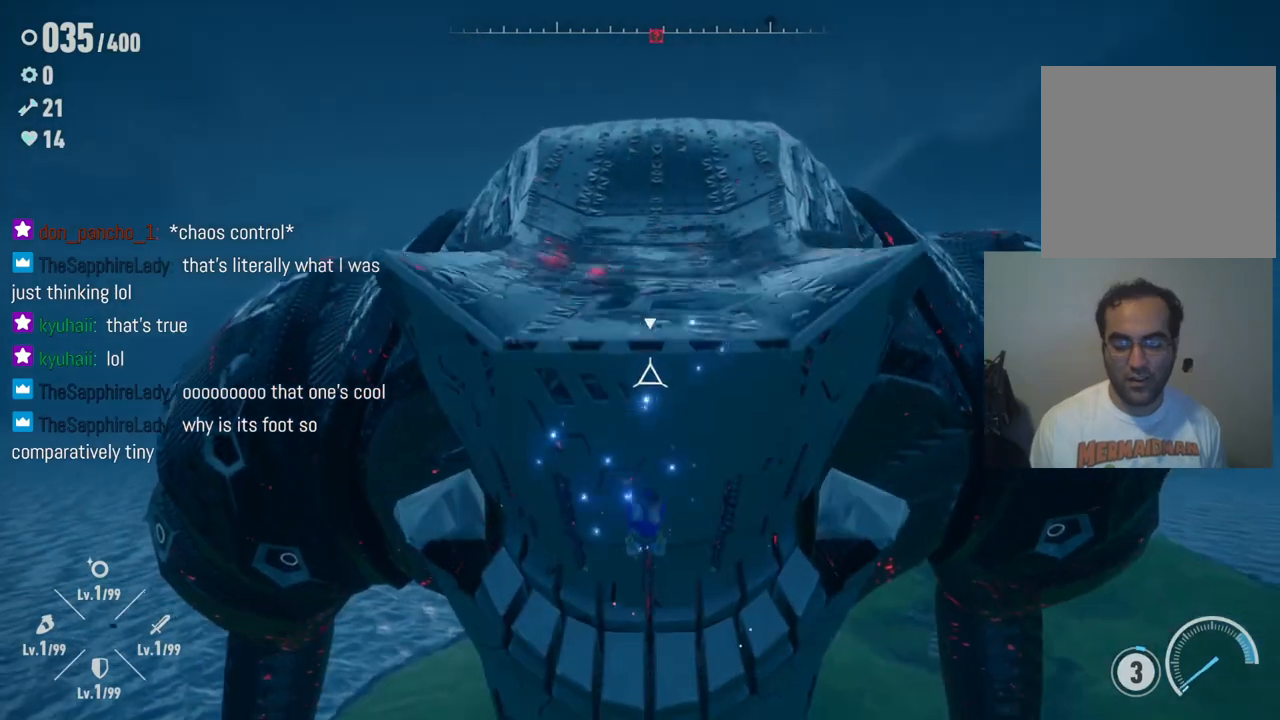
{"buttons": [], "left_stick": "up", "right_stick": "center", "events": [[17, "X", "up"], [100, "X", "down"], [183, "X", "up"], [317, "X", "down"], [417, "X", "up"]]}
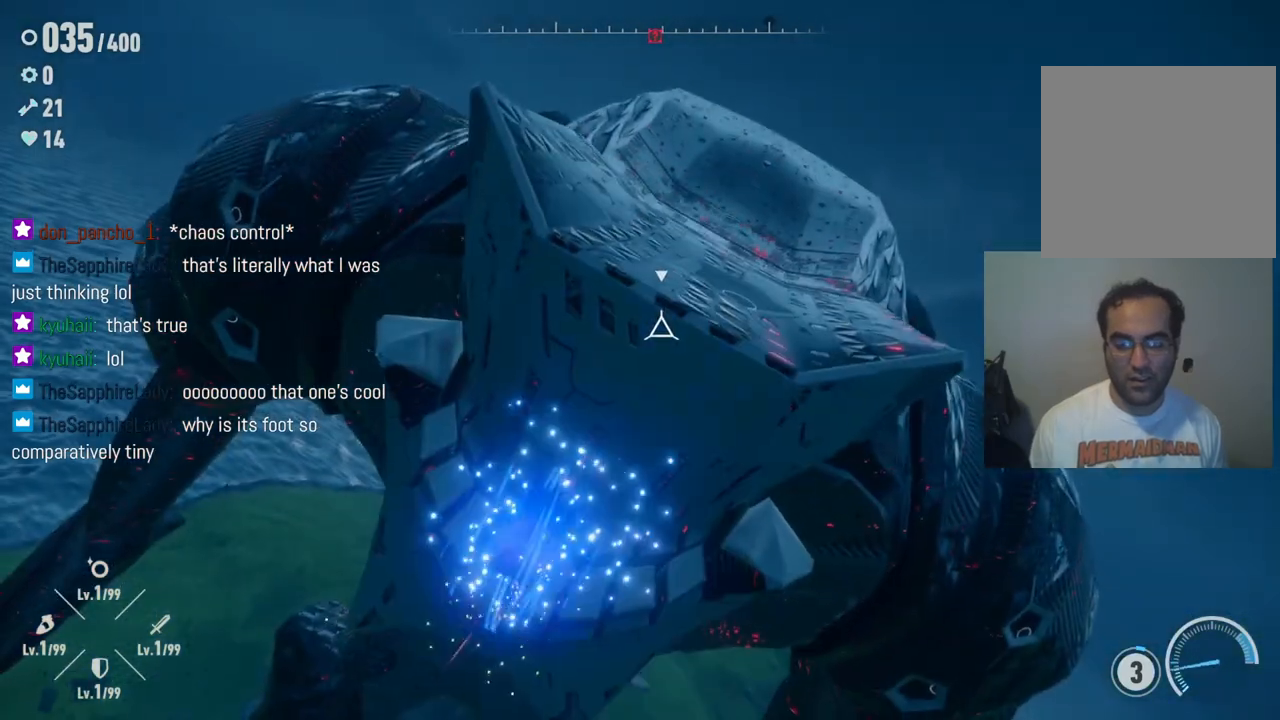
{"buttons": [], "left_stick": "up", "right_stick": "center", "events": [[17, "X", "down"], [100, "X", "up"], [167, "X", "down"], [267, "X", "up"], [333, "X", "down"], [433, "X", "up"]]}
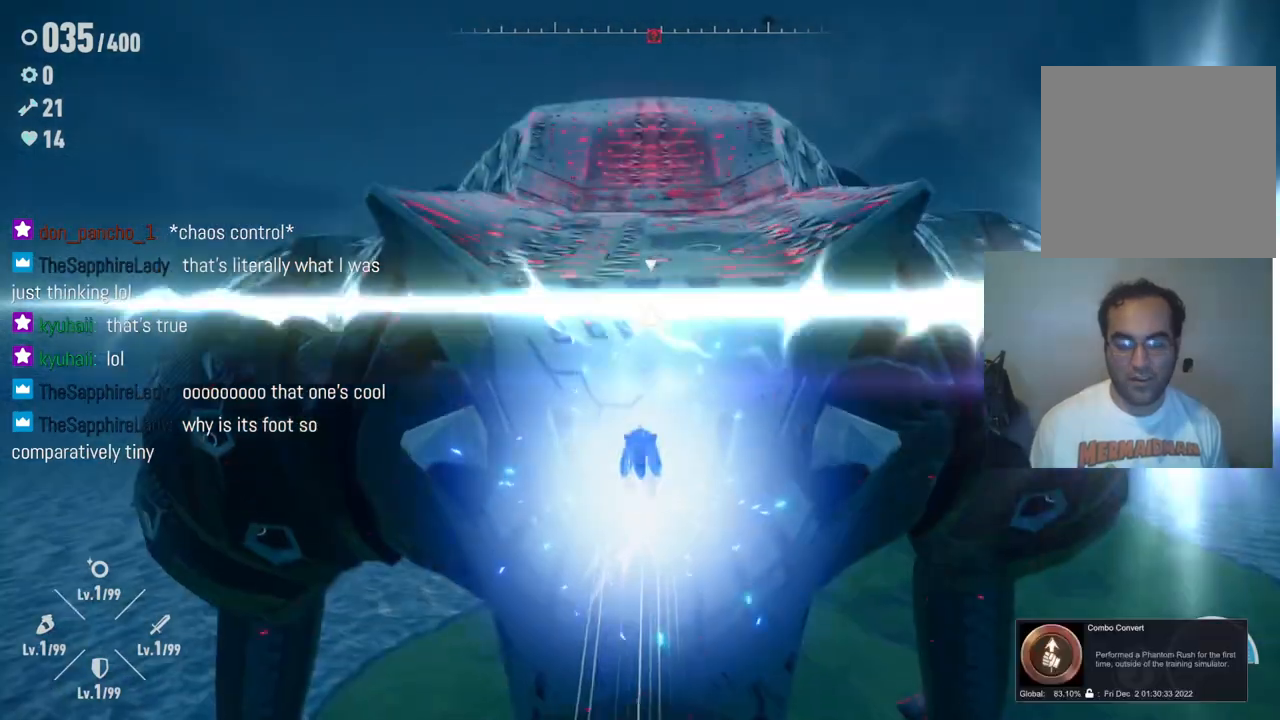
{"buttons": [], "left_stick": "up", "right_stick": "center", "events": [[33, "X", "down"], [133, "X", "up"], [200, "X", "down"], [283, "X", "up"], [367, "X", "down"], [450, "X", "up"]]}
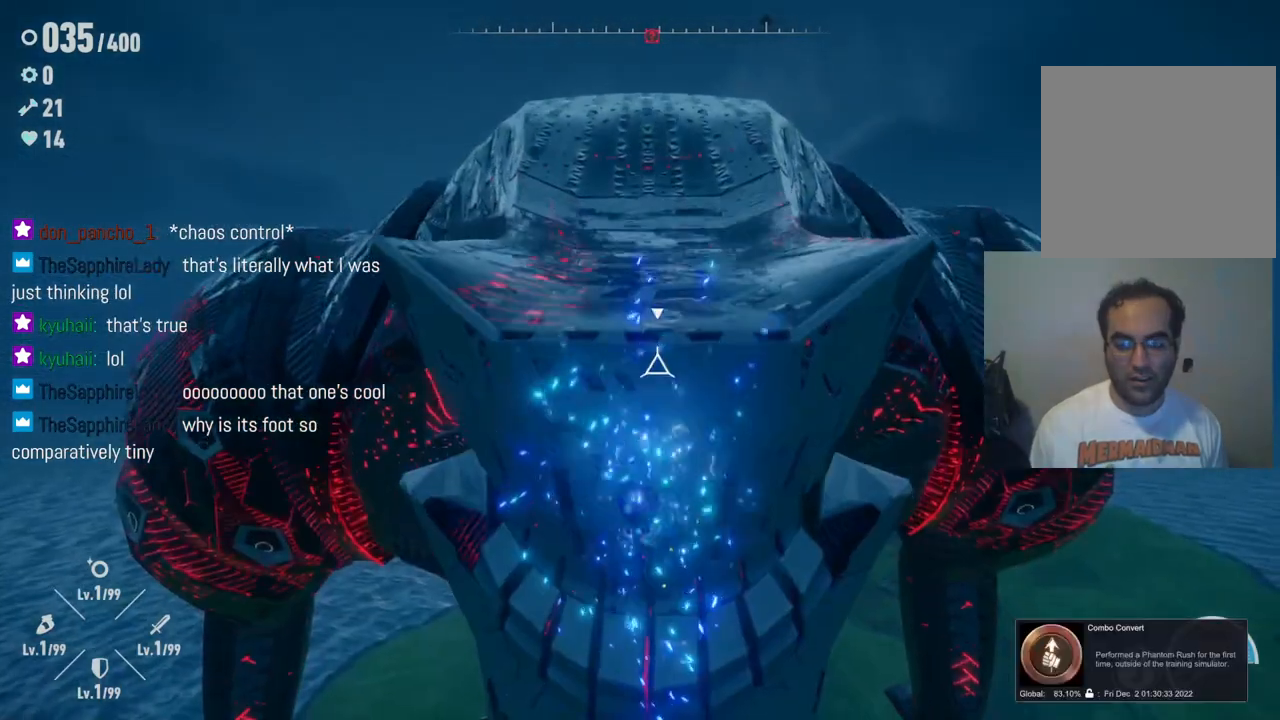
{"buttons": [], "left_stick": "up", "right_stick": "center", "events": [[33, "X", "down"], [133, "X", "up"], [200, "X", "down"], [317, "X", "up"], [367, "X", "down"], [467, "X", "up"]]}
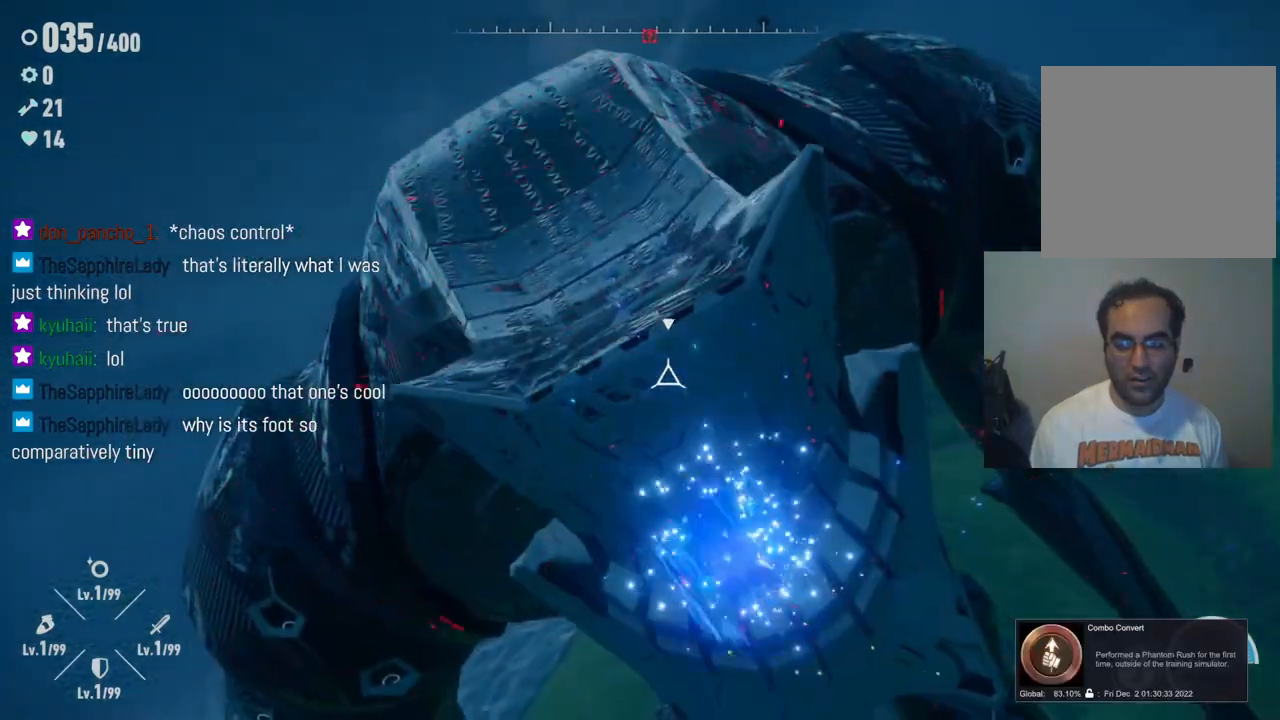
{"buttons": [], "left_stick": "up", "right_stick": "center", "events": [[33, "X", "down"], [133, "X", "up"], [200, "X", "down"], [317, "X", "up"], [367, "X", "down"], [483, "X", "up"]]}
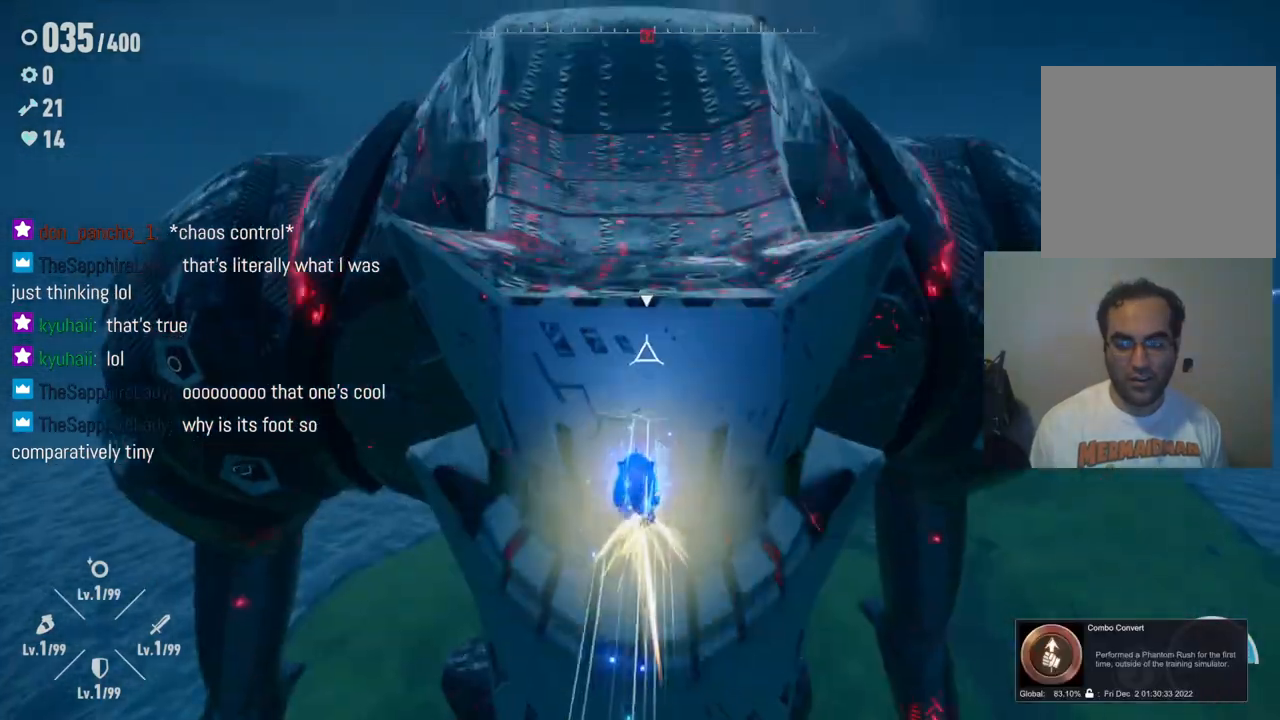
{"buttons": [], "left_stick": "up", "right_stick": "center", "events": [[50, "X", "down"], [167, "X", "up"], [233, "X", "down"], [333, "X", "up"], [417, "X", "down"], [500, "X", "up"]]}
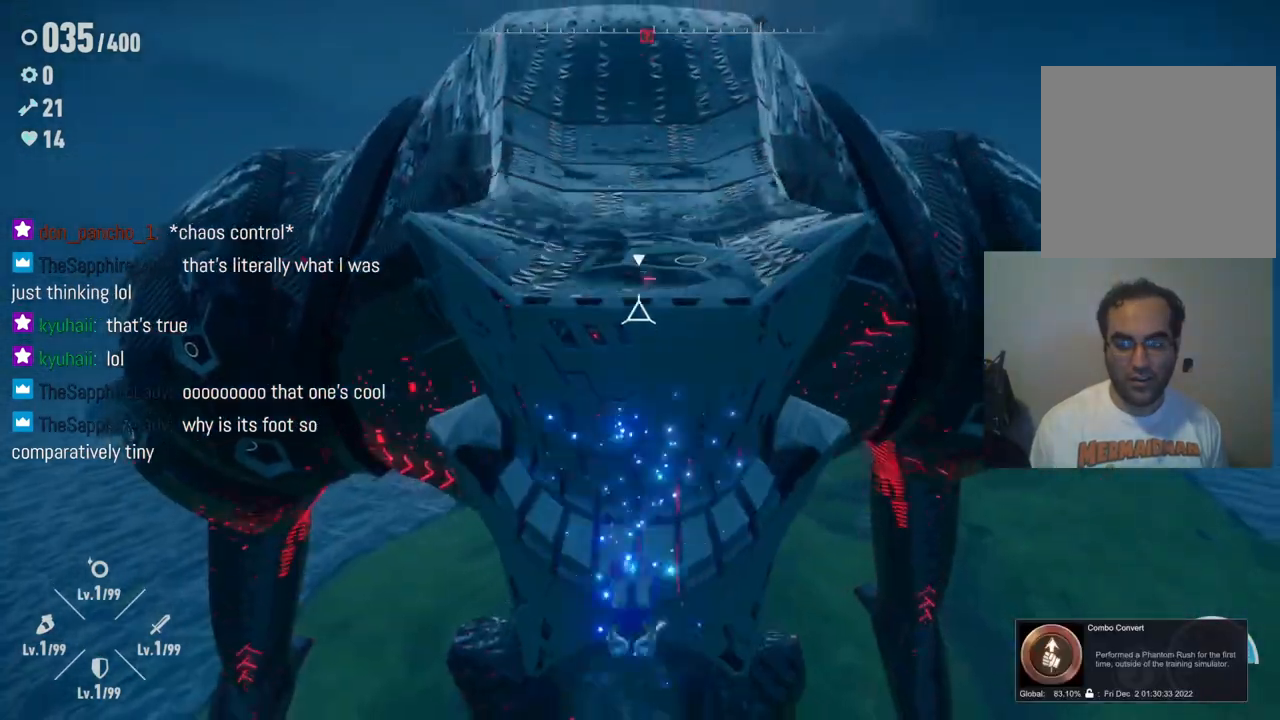
{"buttons": ["X"], "left_stick": "up", "right_stick": "center", "events": [[83, "X", "down"], [183, "X", "up"], [250, "X", "down"], [350, "X", "up"], [433, "X", "down"]]}
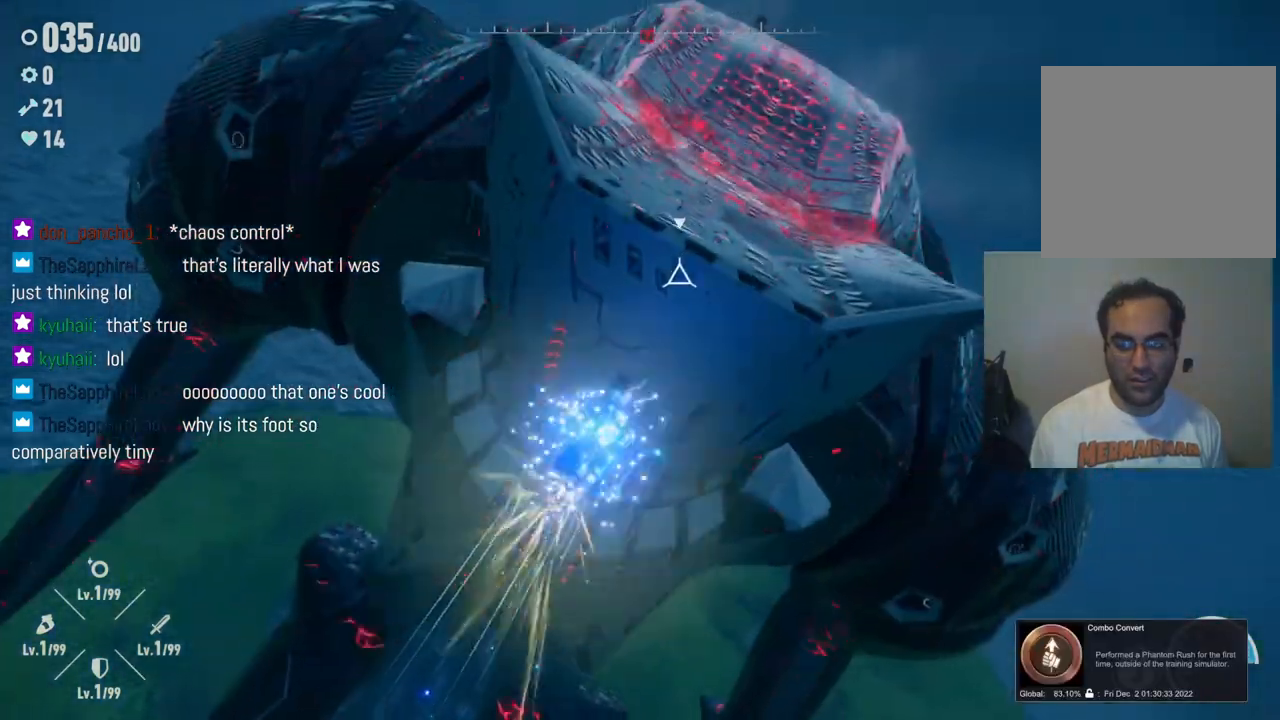
{"buttons": ["X"], "left_stick": "up", "right_stick": "center", "events": [[50, "X", "up"], [67, "X", "down"], [133, "X", "up"], [317, "X", "down"], [400, "X", "up"], [483, "X", "down"]]}
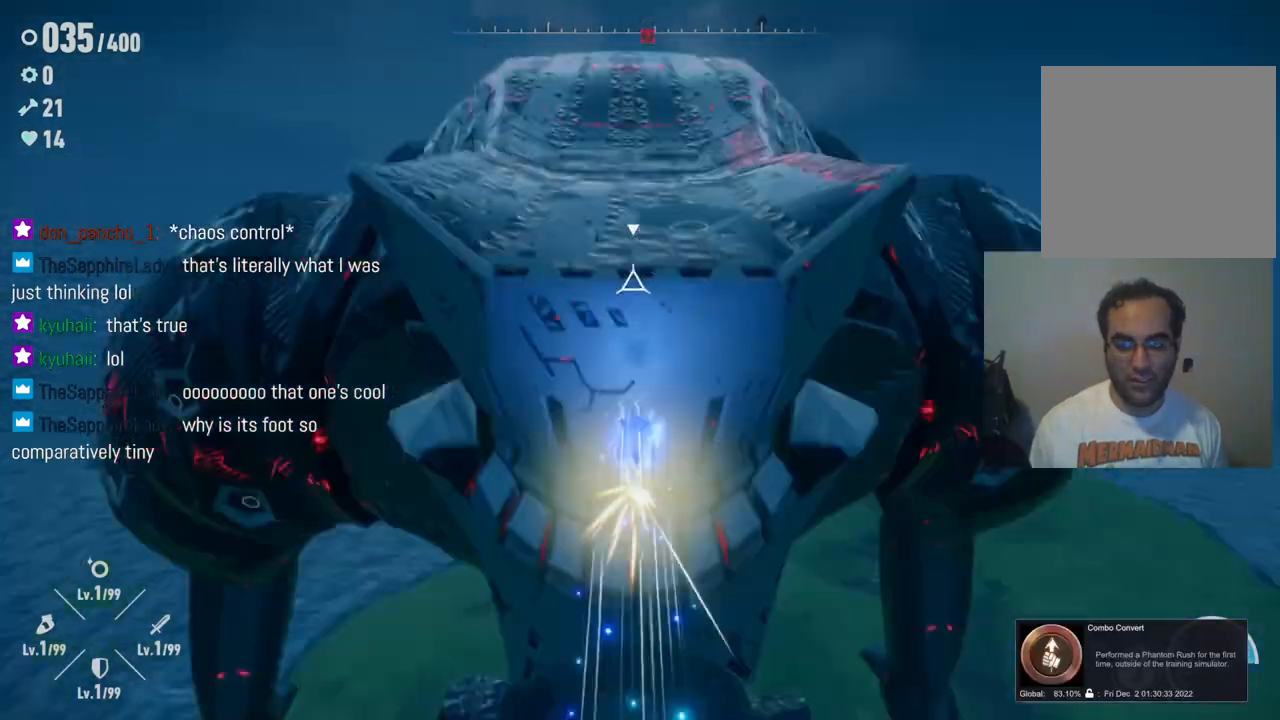
{"buttons": [], "left_stick": "up", "right_stick": "center", "events": [[100, "X", "up"], [183, "X", "down"], [283, "X", "up"], [383, "B", "down"], [400, "Y", "down"], [483, "B", "up"], [483, "Y", "up"]]}
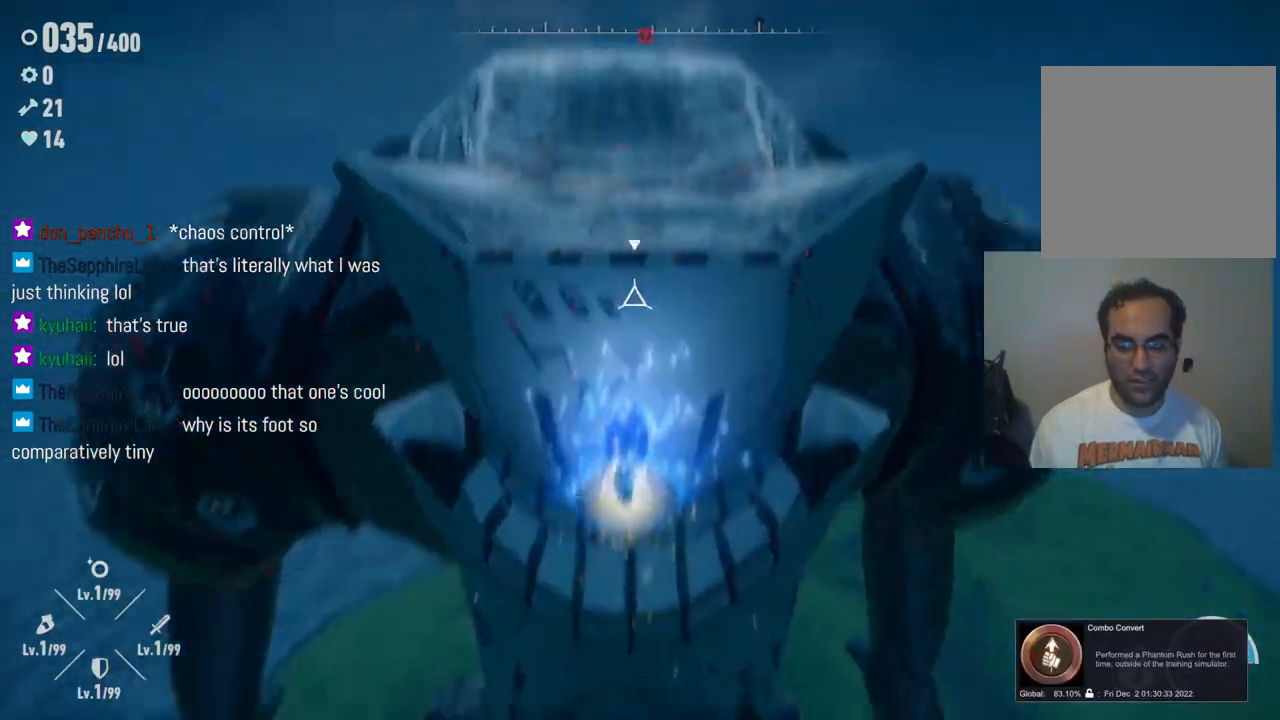
{"buttons": [], "left_stick": "up", "right_stick": "center", "events": [[100, "B", "down"], [100, "Y", "down"], [200, "B", "up"], [200, "Y", "up"], [300, "X", "down"], [417, "X", "up"]]}
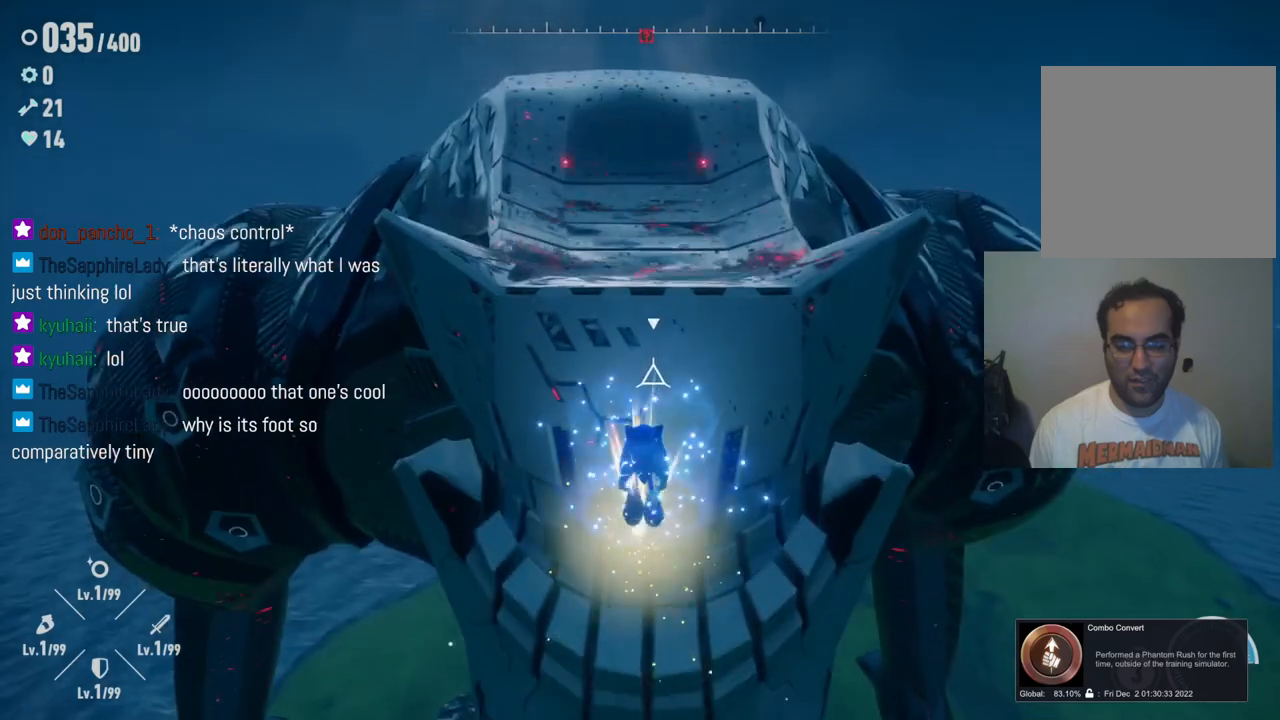
{"buttons": ["X"], "left_stick": "up", "right_stick": "center", "events": [[17, "X", "down"], [133, "X", "up"], [250, "X", "down"], [383, "X", "up"], [467, "X", "down"]]}
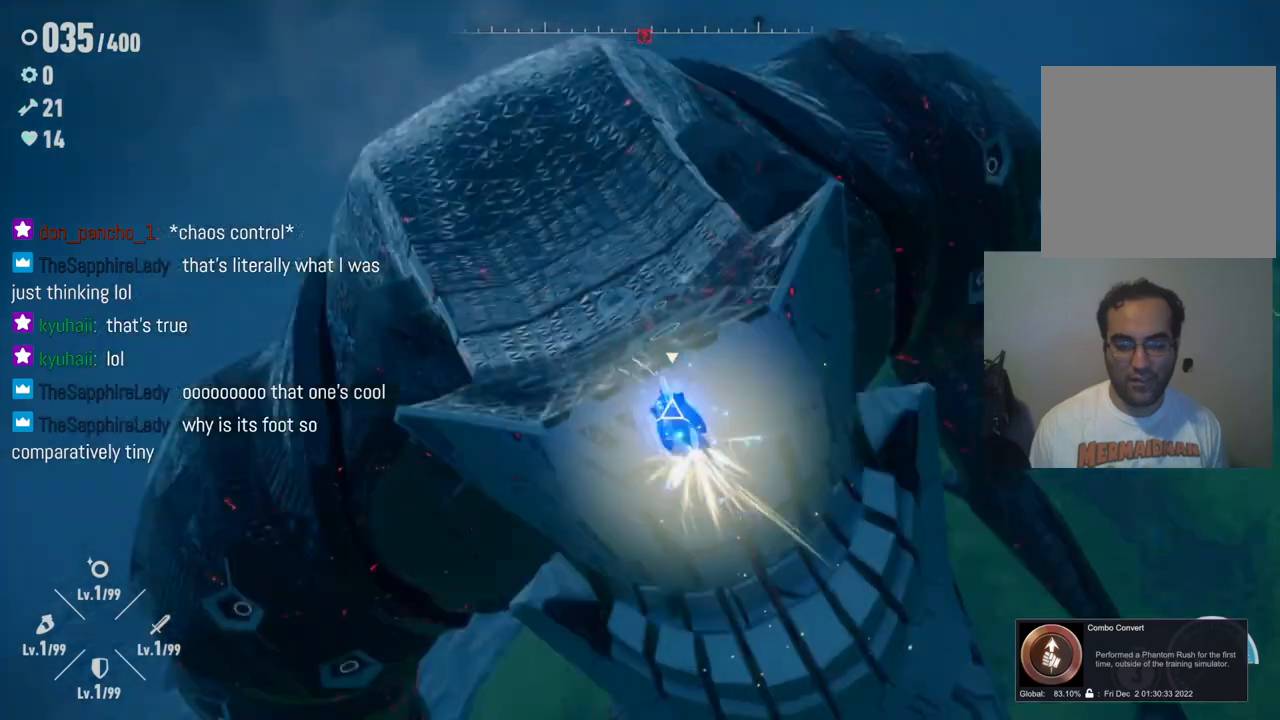
{"buttons": [], "left_stick": "up", "right_stick": "center", "events": [[83, "X", "up"], [150, "X", "down"], [283, "X", "up"], [367, "X", "down"], [500, "X", "up"]]}
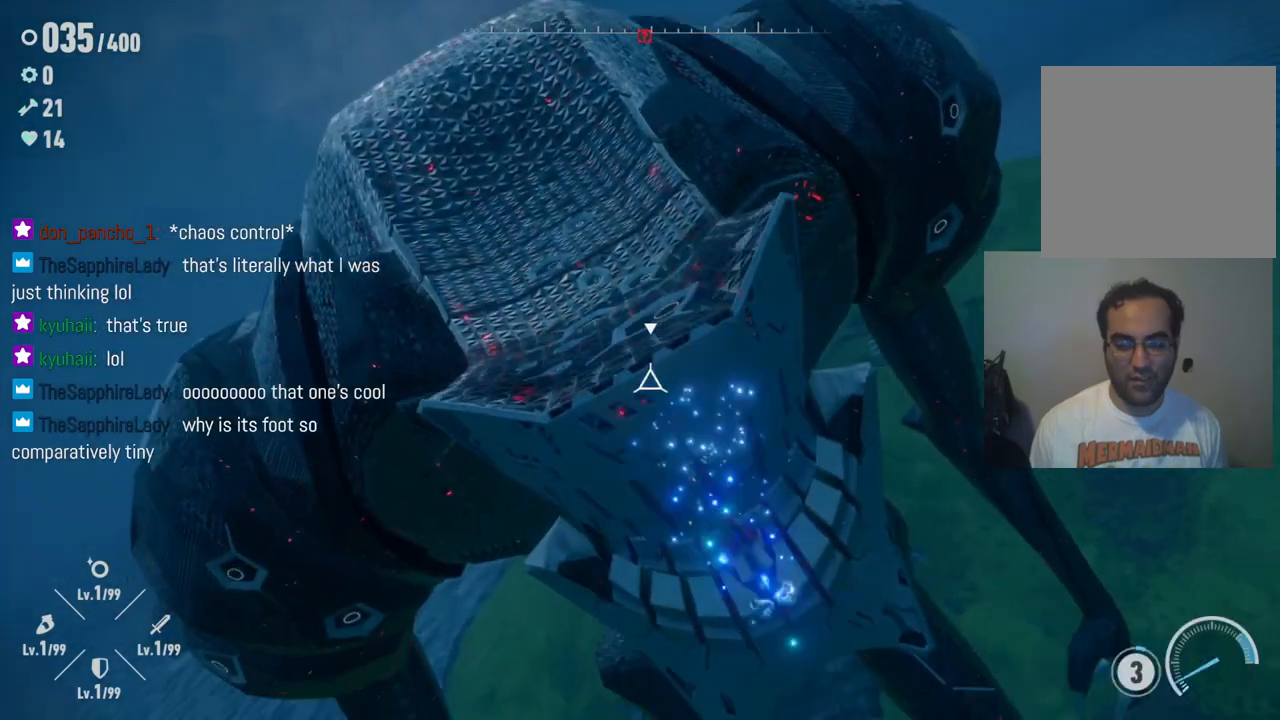
{"buttons": ["X"], "left_stick": "up", "right_stick": "center", "events": [[67, "X", "down"], [200, "X", "up"], [267, "X", "down"], [417, "X", "up"], [483, "X", "down"]]}
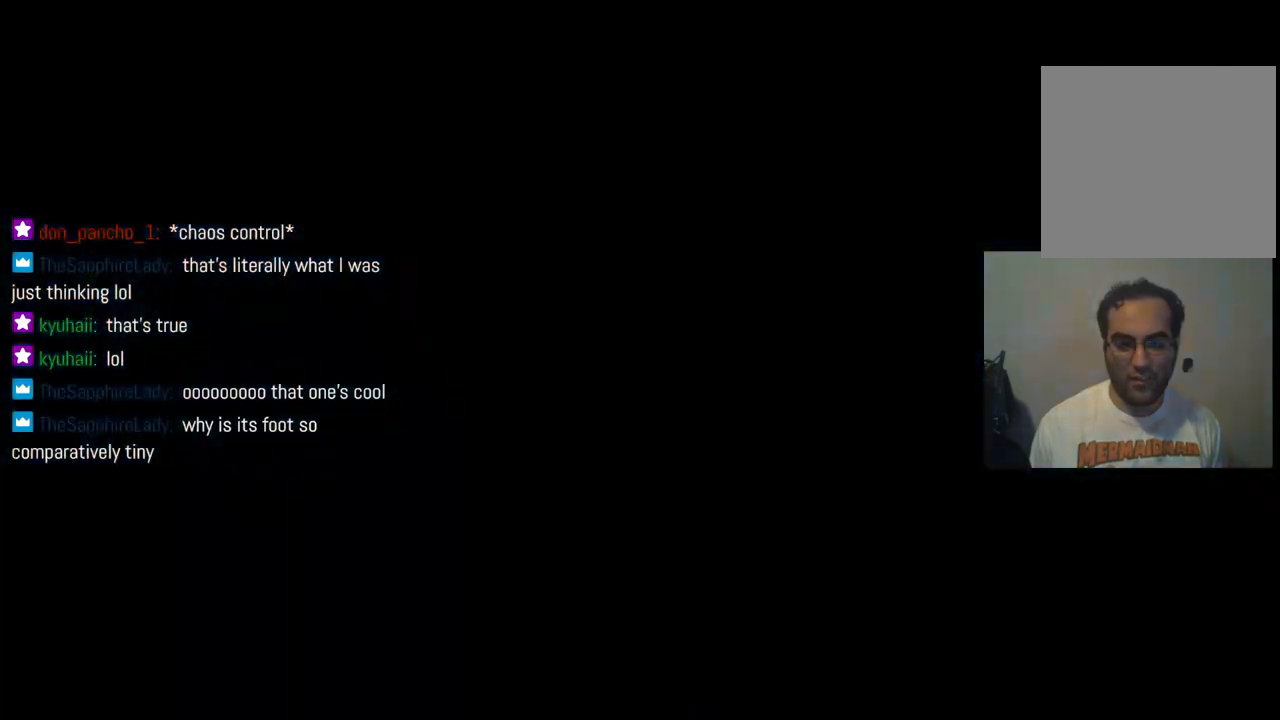
{"buttons": [], "left_stick": "up", "right_stick": "center", "events": [[117, "X", "up"], [233, "X", "down"], [367, "X", "up"]]}
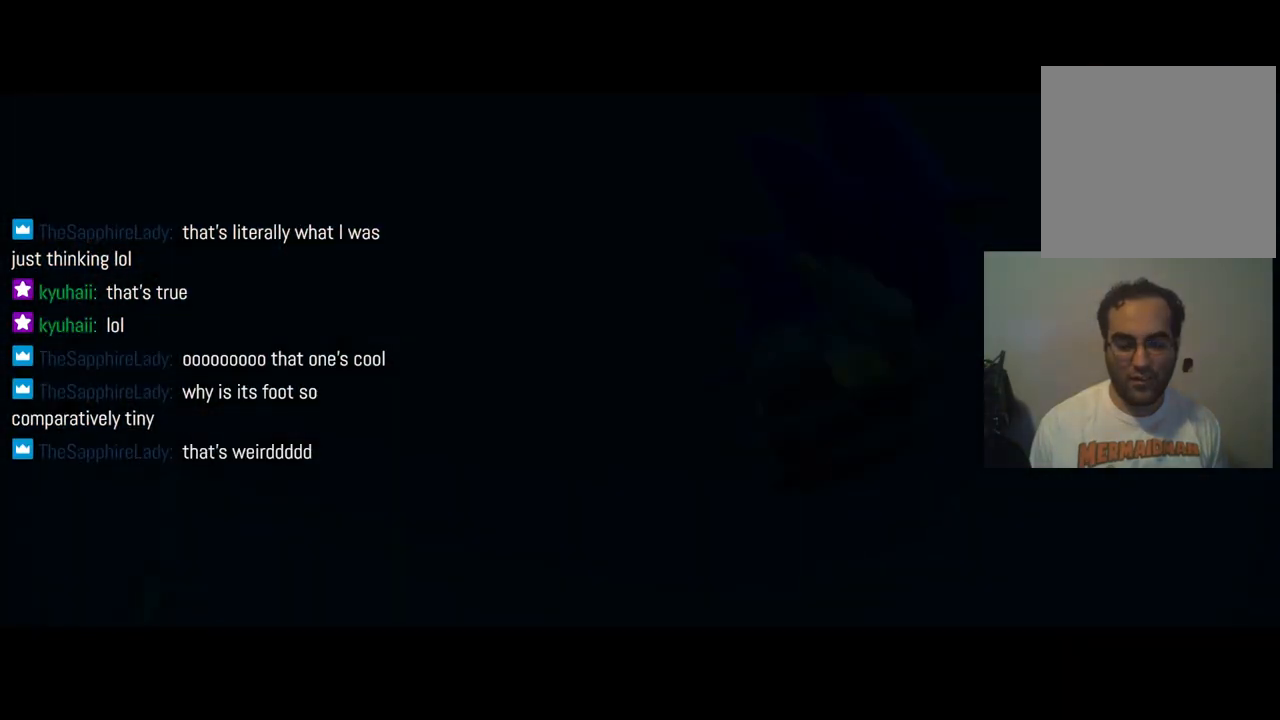
{"buttons": [], "left_stick": "center", "right_stick": "center", "events": [[233, "left_stick", "center"]]}